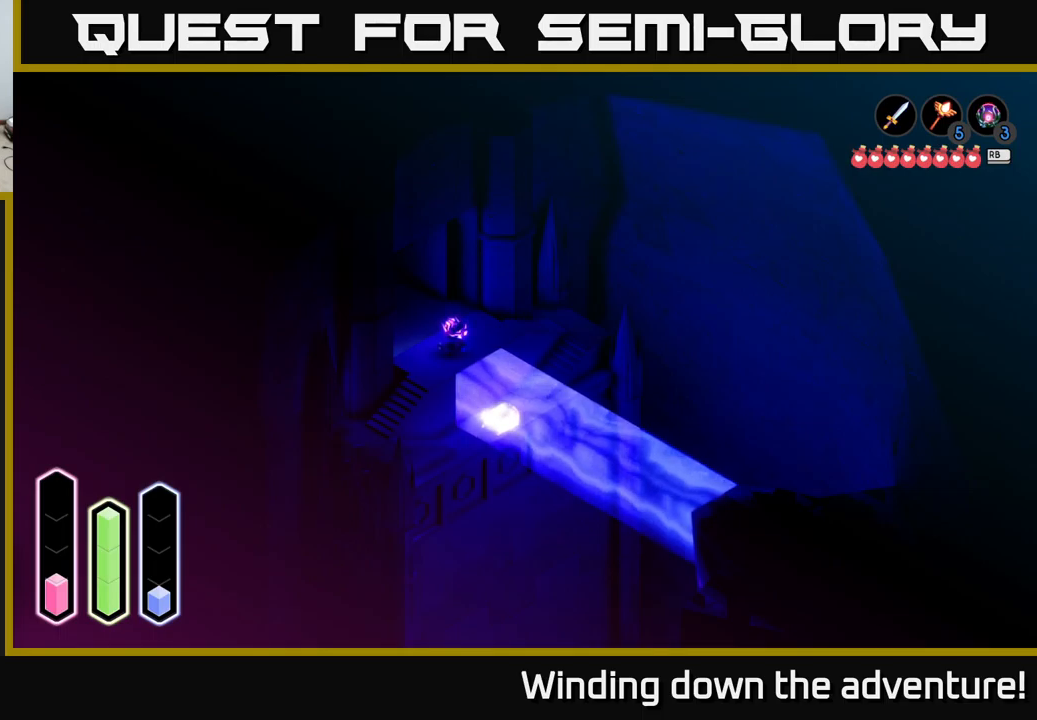
Gameplay with a controller (Xbox layout); each line is a JSON object with the inputs held at the frame after it. "events" lists button and stick changes between this image and that frame as [ms after this image, input, new state], when the widget could be followed in between.
{"buttons": [], "left_stick": "up", "right_stick": "center", "events": [[434, "left_stick", "up"]]}
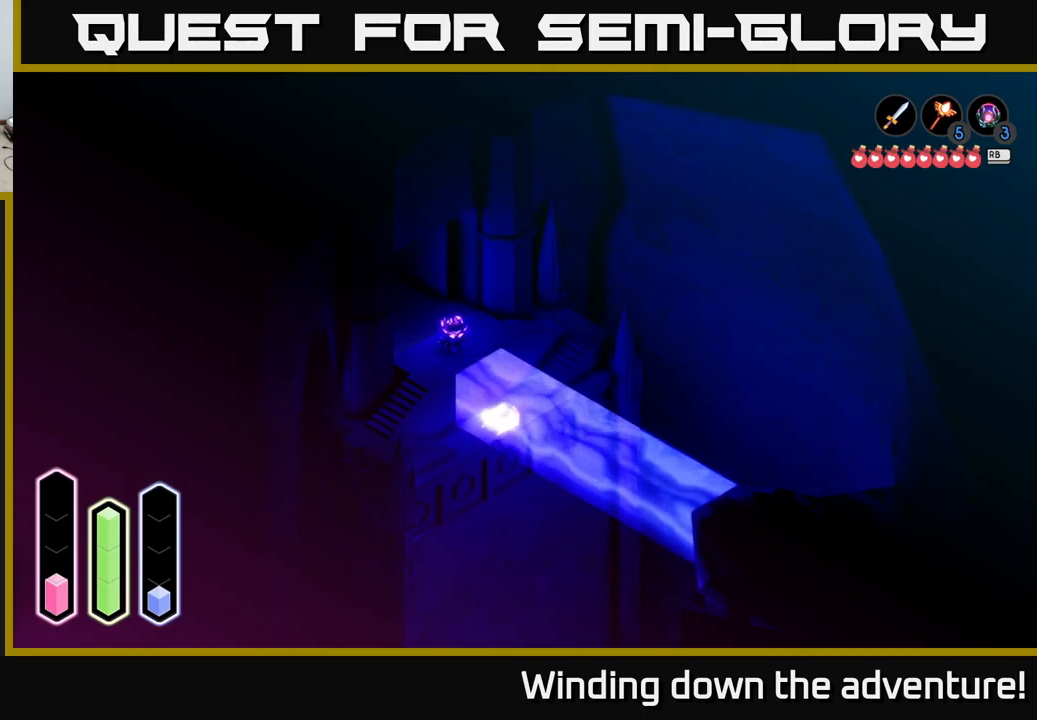
{"buttons": [], "left_stick": "up-right", "right_stick": "center", "events": [[50, "left_stick", "up-right"]]}
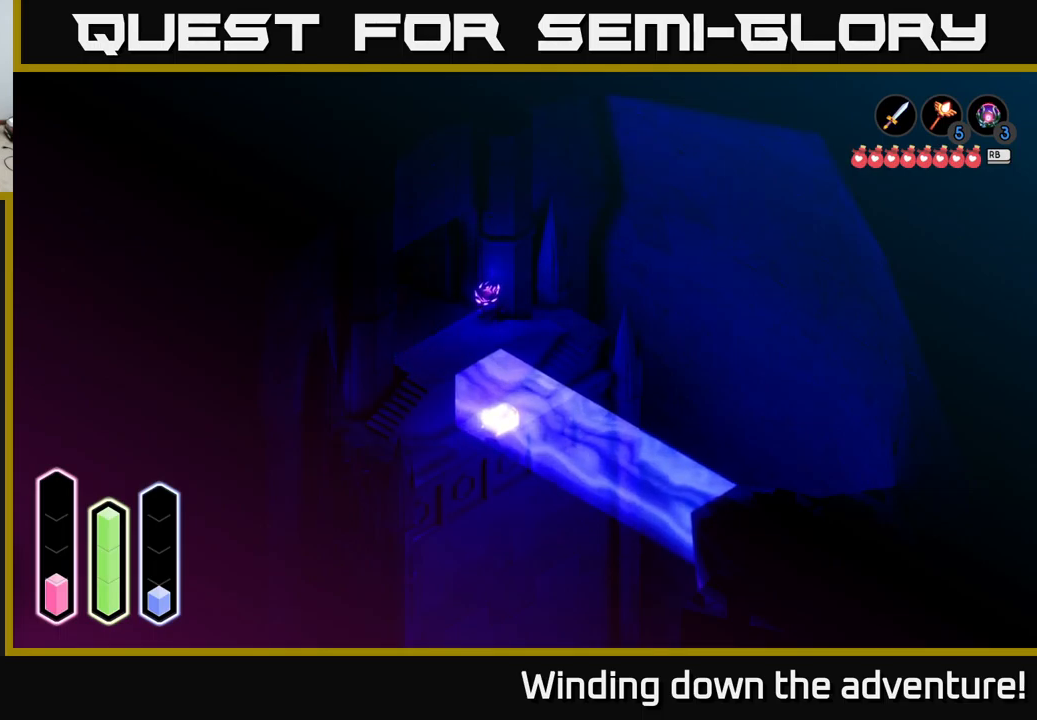
{"buttons": [], "left_stick": "down", "right_stick": "center", "events": [[134, "left_stick", "up-left"], [317, "left_stick", "center"], [367, "left_stick", "down"]]}
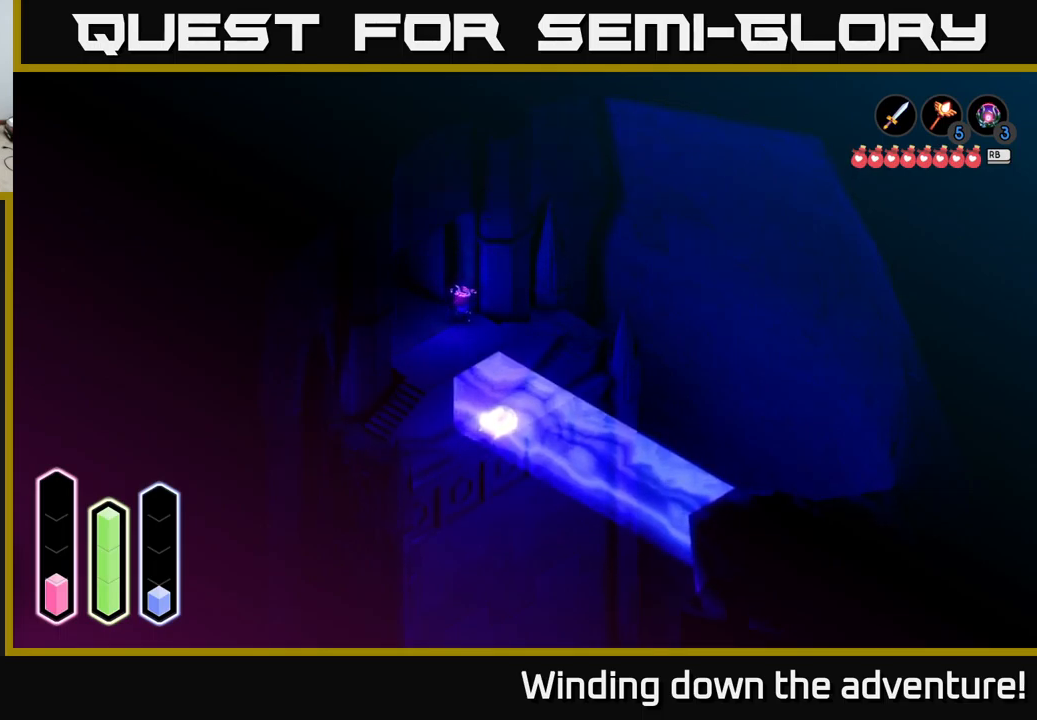
{"buttons": [], "left_stick": "up", "right_stick": "center", "events": [[150, "left_stick", "right"], [200, "left_stick", "up"]]}
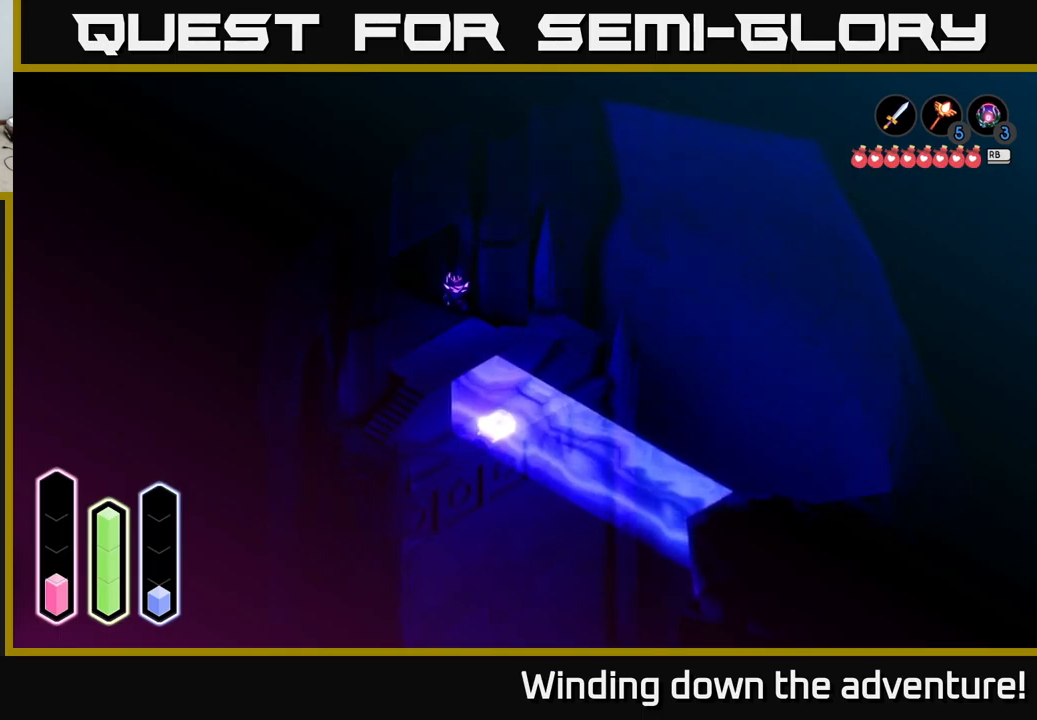
{"buttons": [], "left_stick": "down", "right_stick": "center", "events": [[384, "left_stick", "center"], [484, "left_stick", "down"]]}
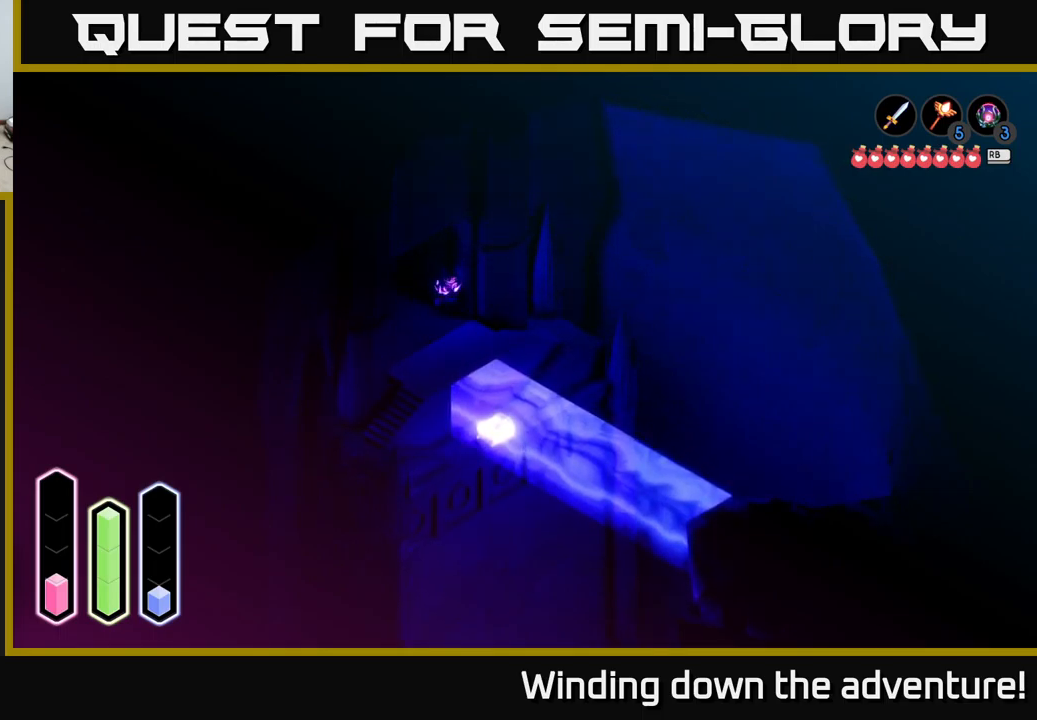
{"buttons": [], "left_stick": "down-left", "right_stick": "center", "events": [[134, "left_stick", "down-left"]]}
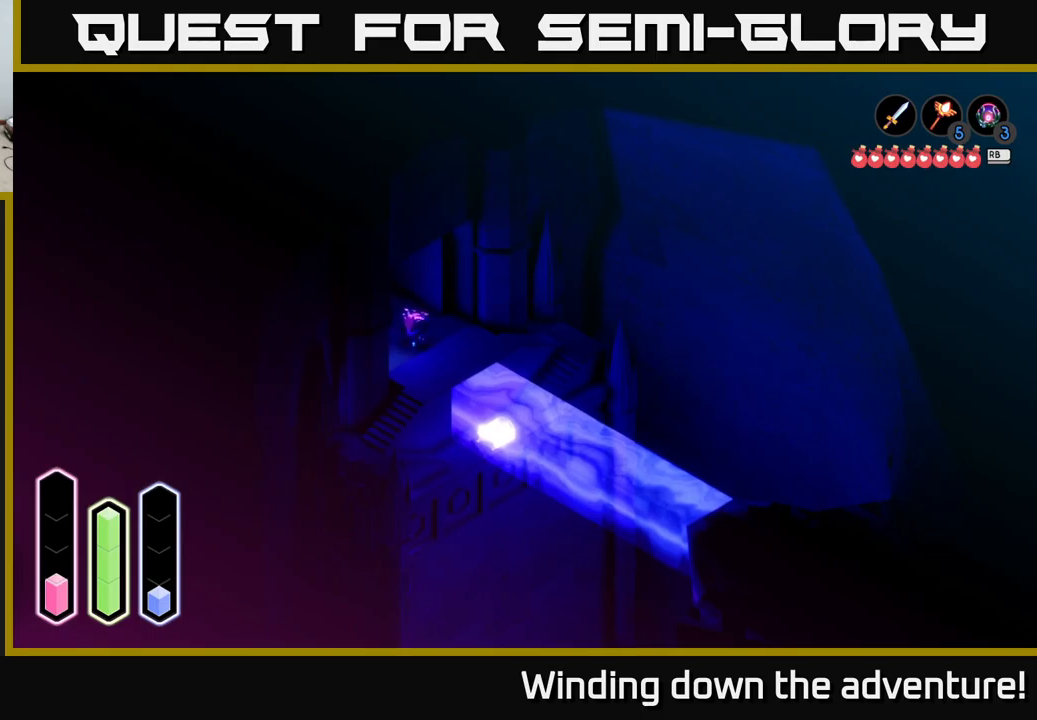
{"buttons": [], "left_stick": "left", "right_stick": "center", "events": [[333, "left_stick", "left"]]}
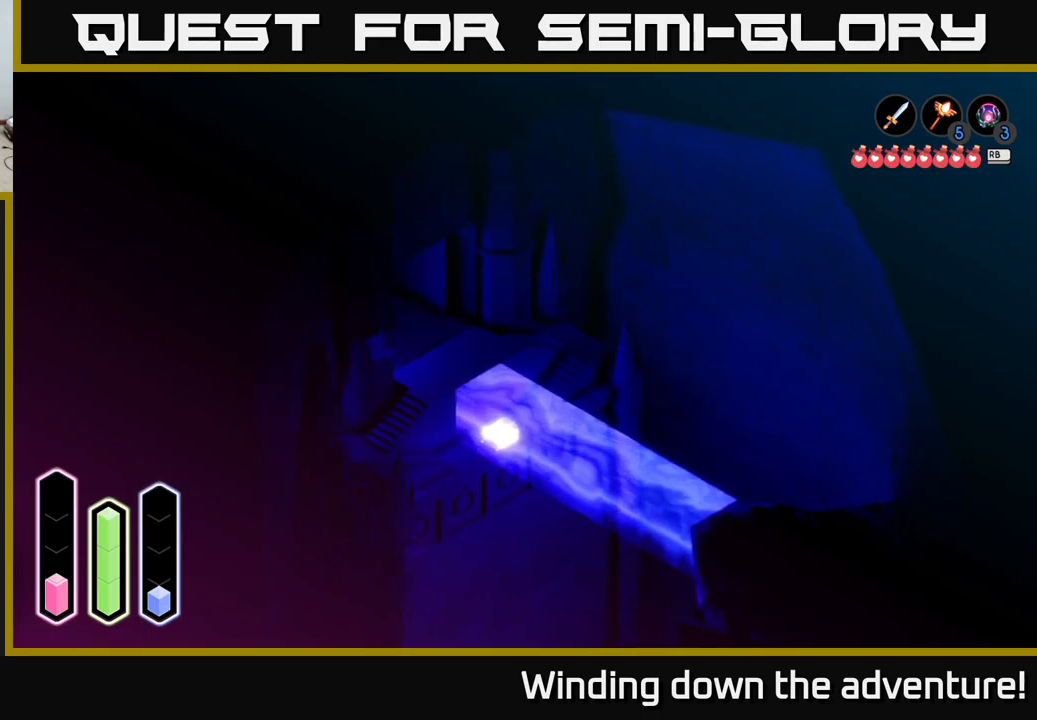
{"buttons": [], "left_stick": "center", "right_stick": "center", "events": [[216, "A", "down"], [383, "A", "up"], [416, "left_stick", "center"]]}
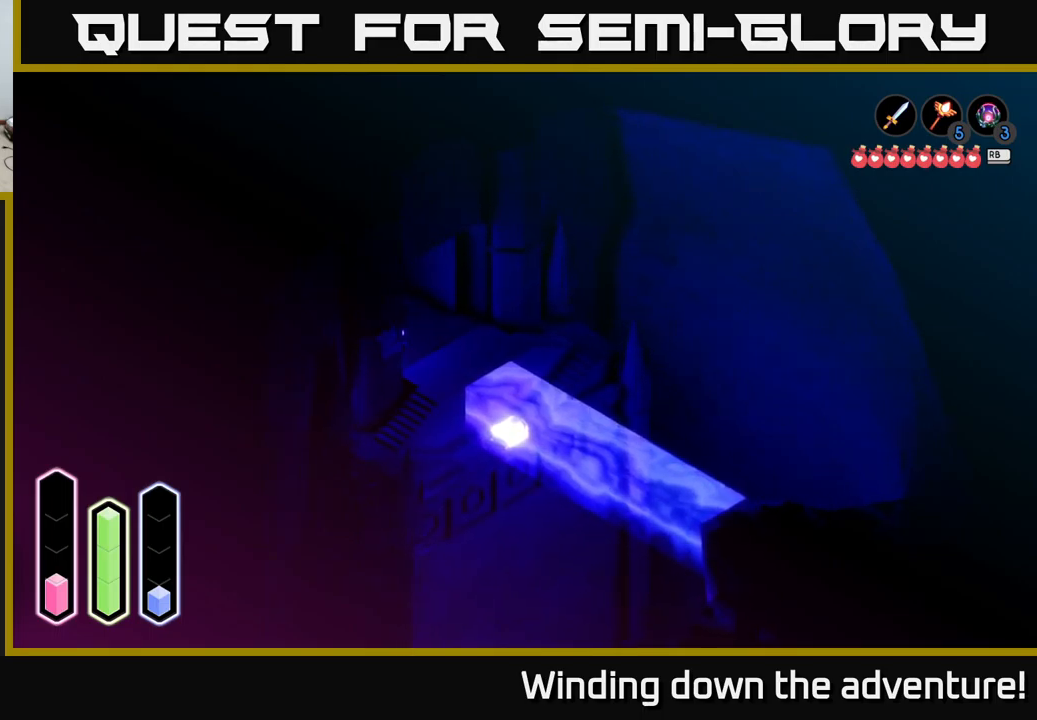
{"buttons": [], "left_stick": "right", "right_stick": "center", "events": [[116, "left_stick", "right"]]}
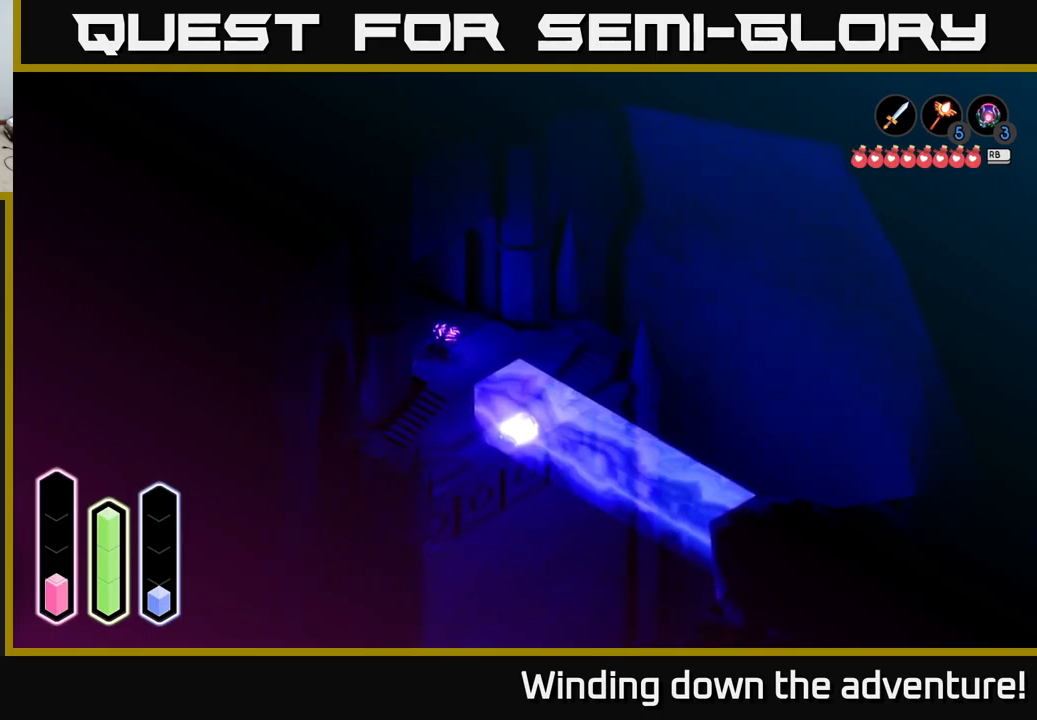
{"buttons": [], "left_stick": "center", "right_stick": "center", "events": [[316, "left_stick", "down"], [400, "left_stick", "center"]]}
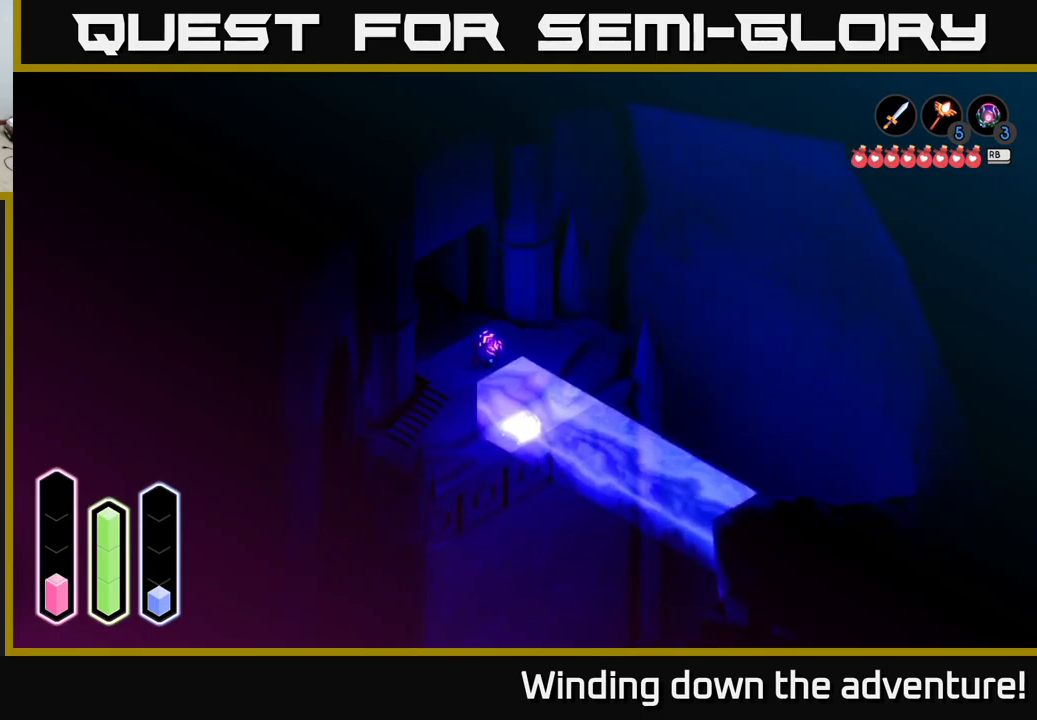
{"buttons": [], "left_stick": "center", "right_stick": "center", "events": []}
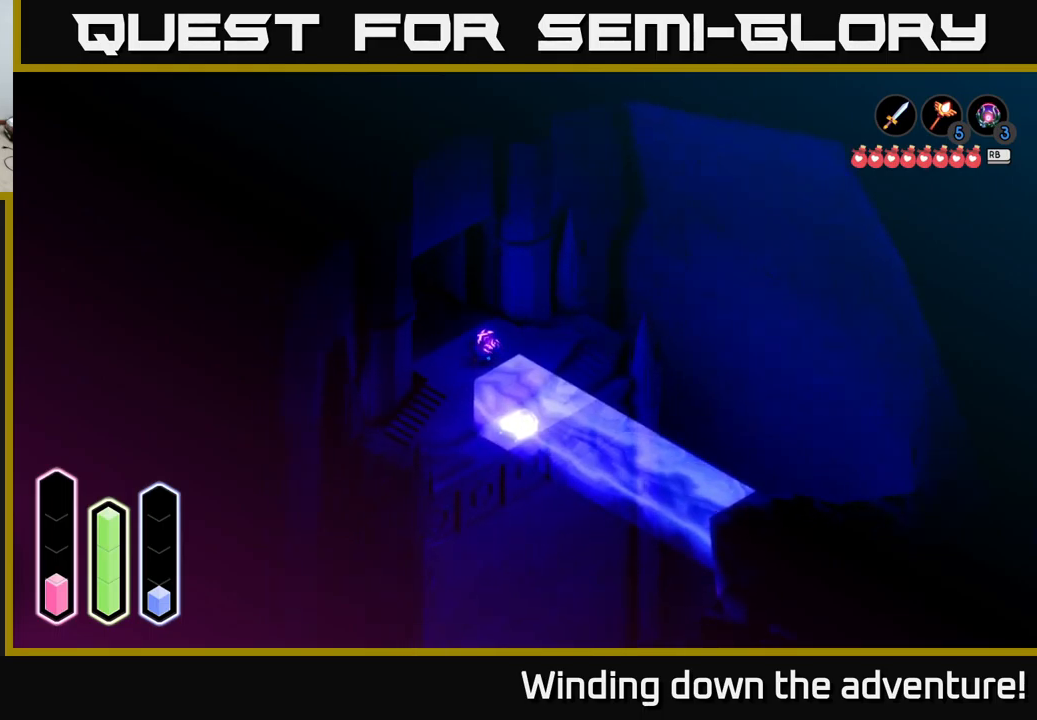
{"buttons": [], "left_stick": "center", "right_stick": "center", "events": []}
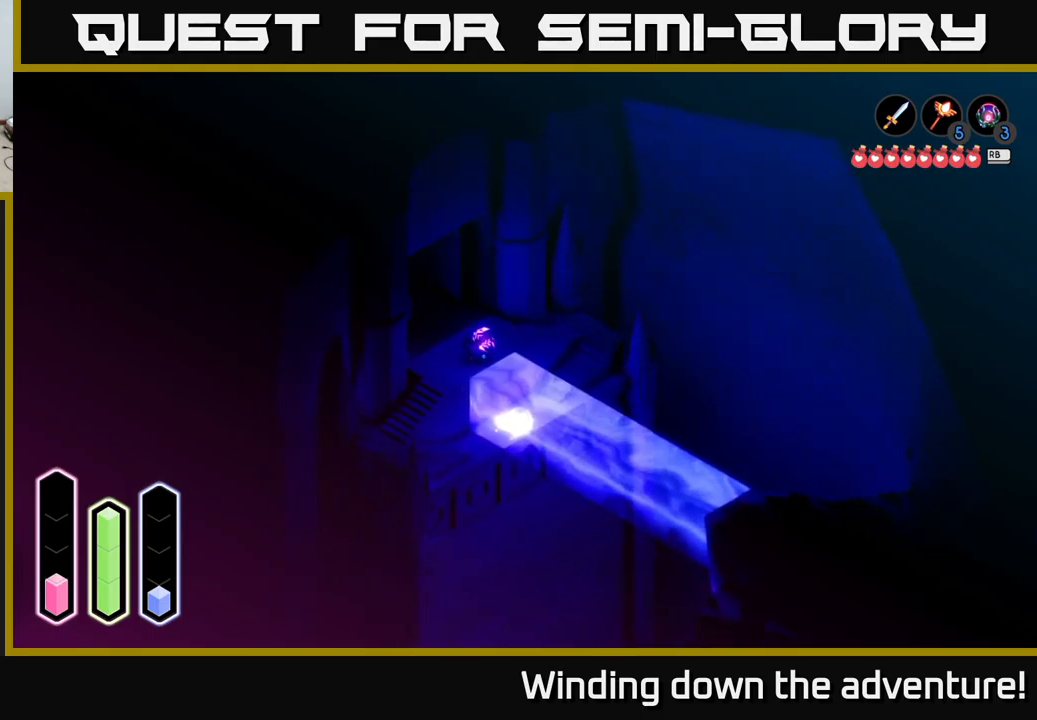
{"buttons": [], "left_stick": "center", "right_stick": "center", "events": [[200, "DPAD_UP", "down"], [300, "DPAD_UP", "up"], [383, "DPAD_DOWN", "down"], [500, "DPAD_DOWN", "up"]]}
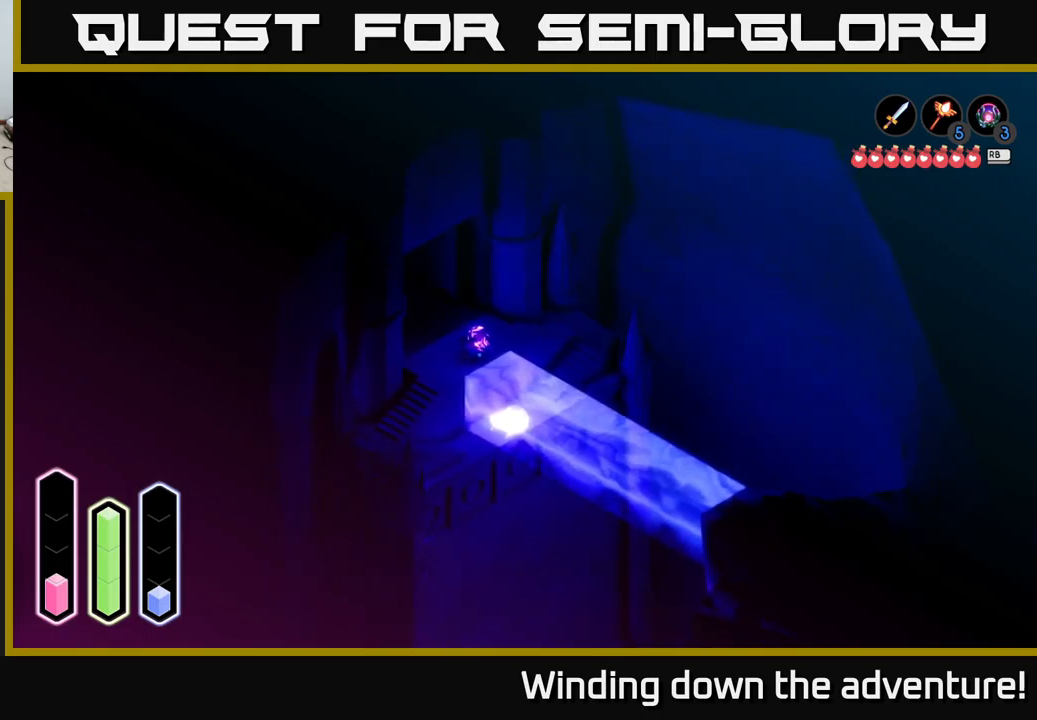
{"buttons": ["DPAD_RIGHT"], "left_stick": "center", "right_stick": "center", "events": [[100, "DPAD_LEFT", "down"], [183, "DPAD_LEFT", "up"], [250, "DPAD_UP", "down"], [400, "DPAD_UP", "up"], [500, "DPAD_RIGHT", "down"]]}
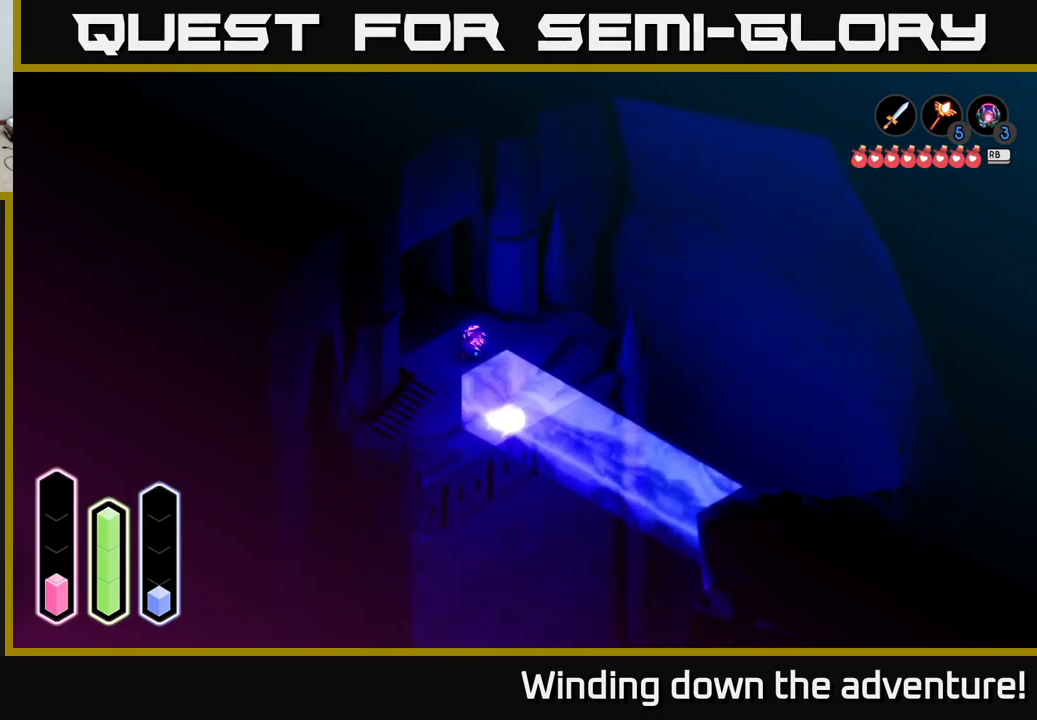
{"buttons": ["DPAD_UP"], "left_stick": "center", "right_stick": "center", "events": [[83, "DPAD_RIGHT", "up"], [133, "DPAD_DOWN", "down"], [250, "DPAD_DOWN", "up"], [466, "DPAD_UP", "down"]]}
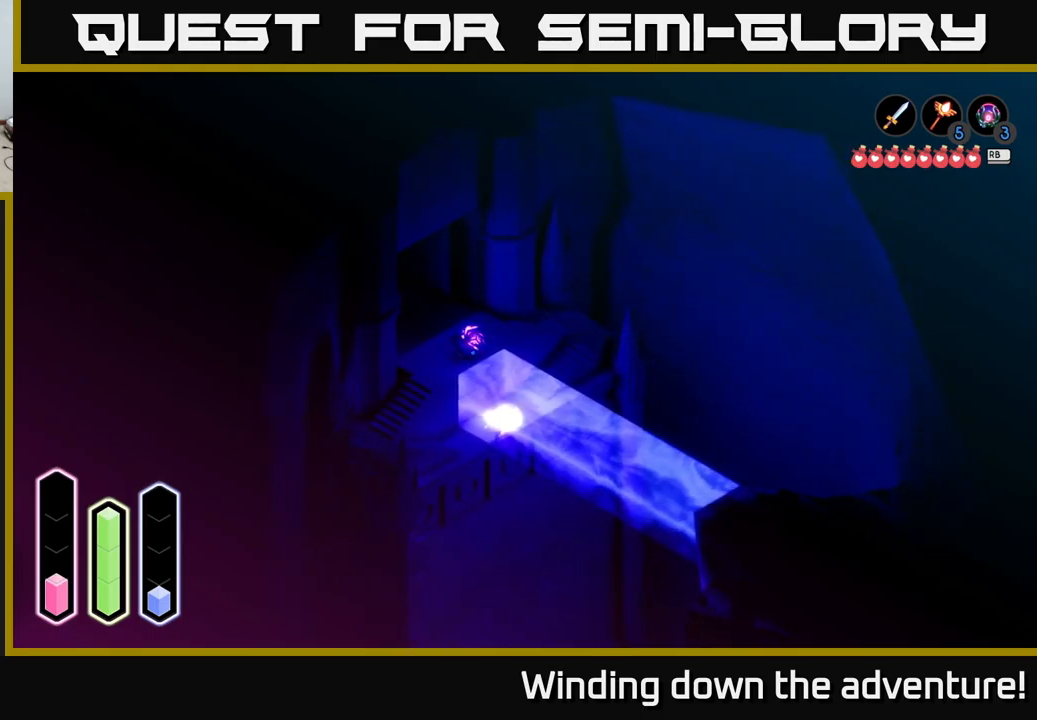
{"buttons": [], "left_stick": "center", "right_stick": "center", "events": [[66, "DPAD_UP", "up"], [200, "DPAD_RIGHT", "down"], [300, "DPAD_RIGHT", "up"]]}
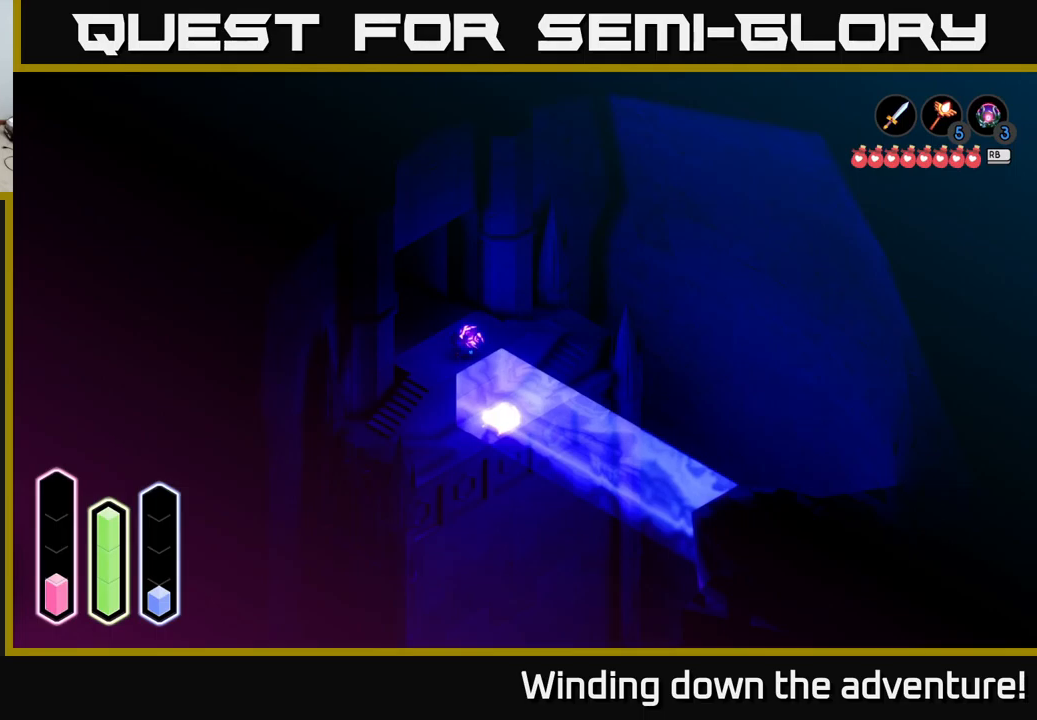
{"buttons": ["A"], "left_stick": "up-right", "right_stick": "center", "events": [[67, "left_stick", "up"], [100, "A", "down"], [267, "left_stick", "up-right"]]}
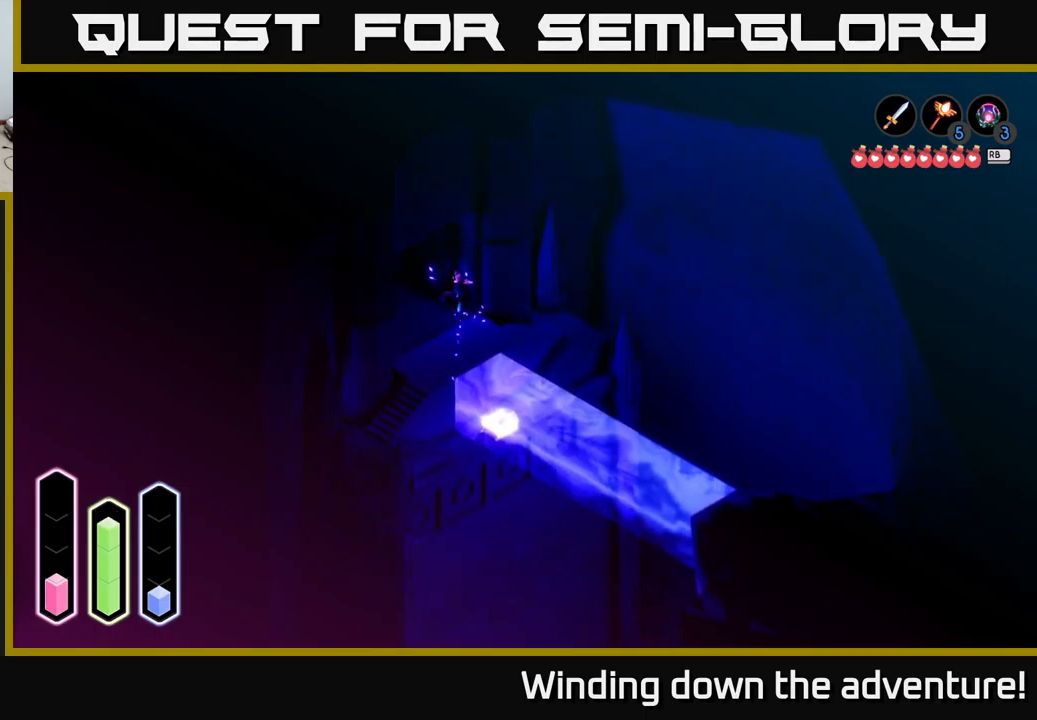
{"buttons": [], "left_stick": "down", "right_stick": "center", "events": [[67, "A", "up"], [217, "left_stick", "down-right"], [400, "left_stick", "down"]]}
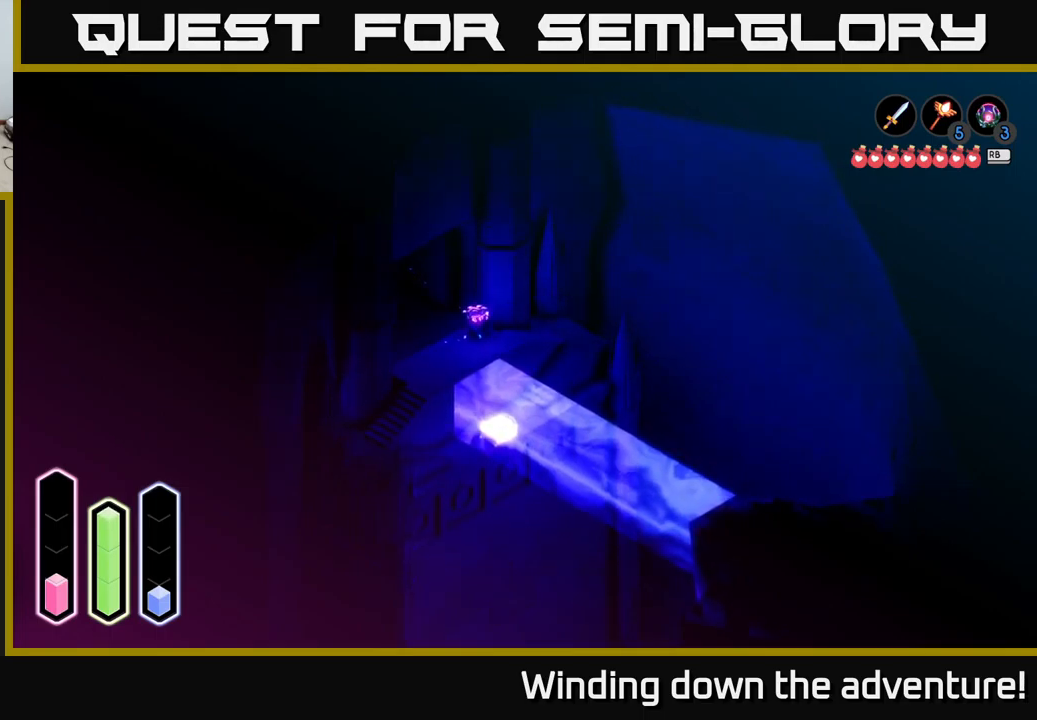
{"buttons": [], "left_stick": "down-right", "right_stick": "center", "events": [[67, "left_stick", "down-left"], [267, "left_stick", "down-right"]]}
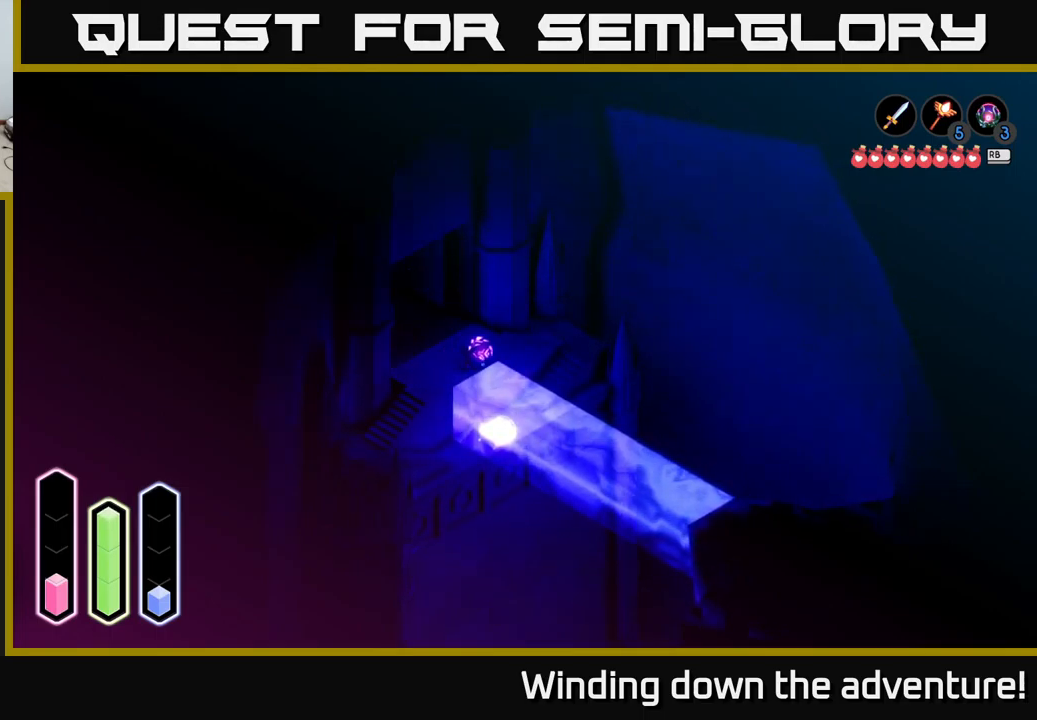
{"buttons": [], "left_stick": "left", "right_stick": "center", "events": [[300, "left_stick", "center"], [467, "left_stick", "left"]]}
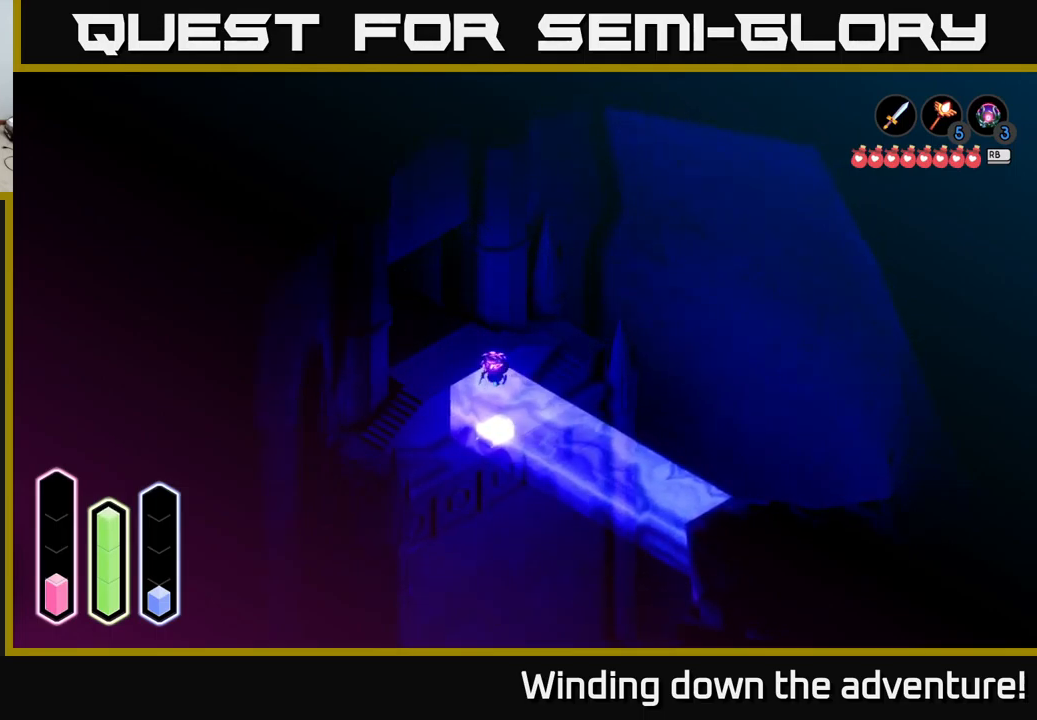
{"buttons": [], "left_stick": "up-left", "right_stick": "center", "events": [[100, "left_stick", "up-left"]]}
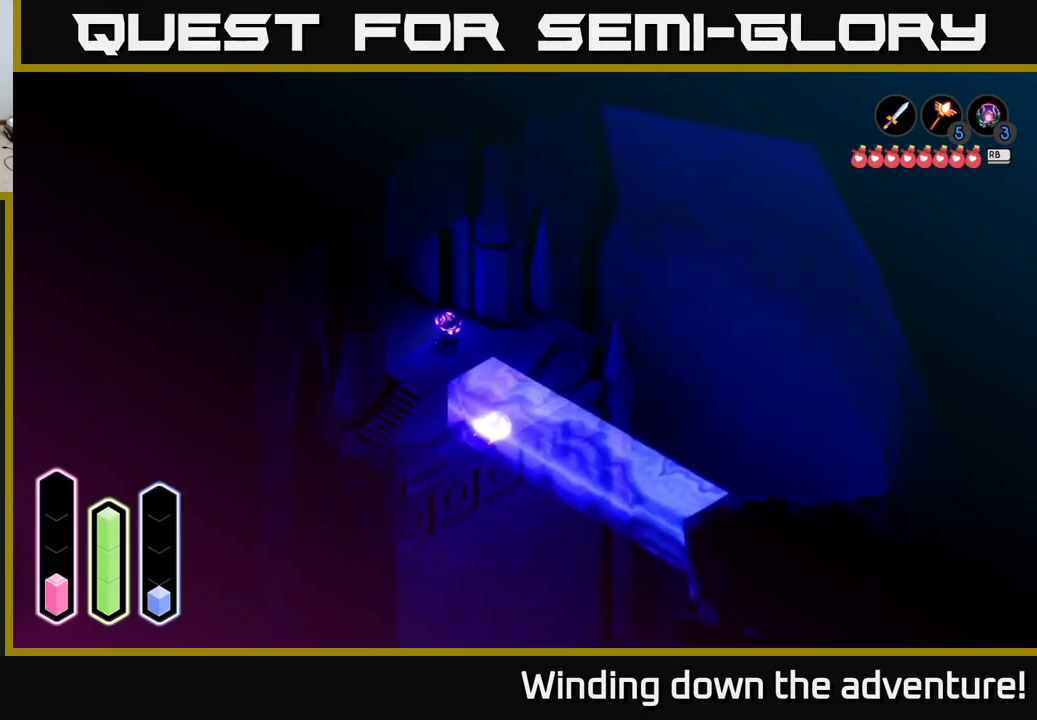
{"buttons": [], "left_stick": "down", "right_stick": "center", "events": [[417, "left_stick", "center"], [500, "left_stick", "down"]]}
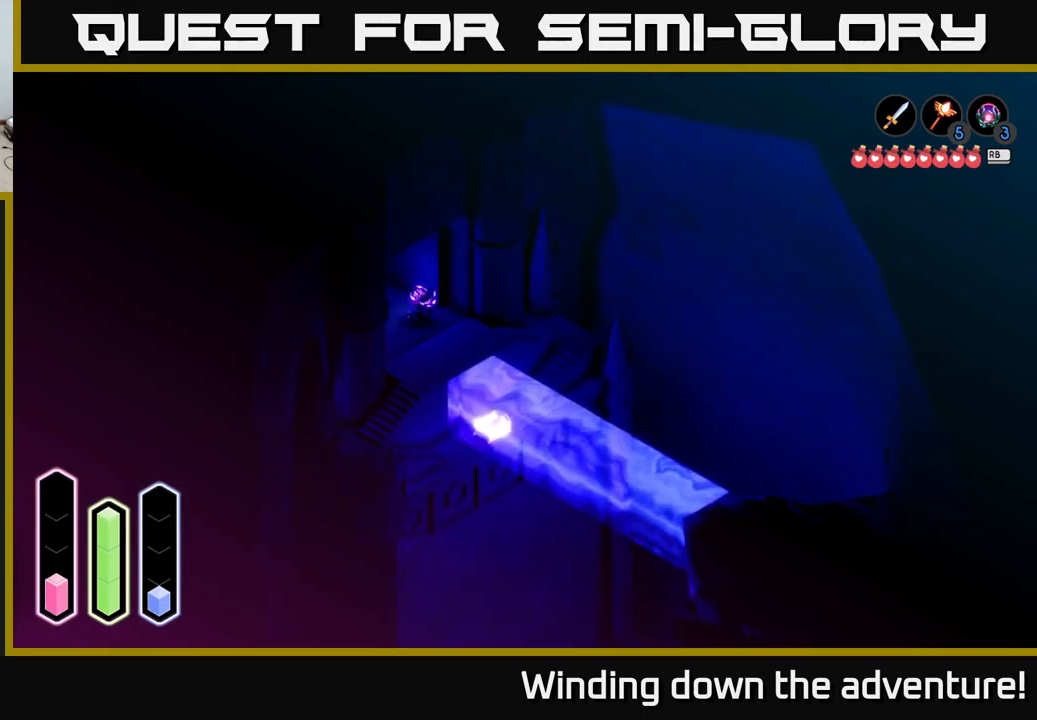
{"buttons": [], "left_stick": "center", "right_stick": "center", "events": [[150, "left_stick", "down-right"], [483, "left_stick", "center"]]}
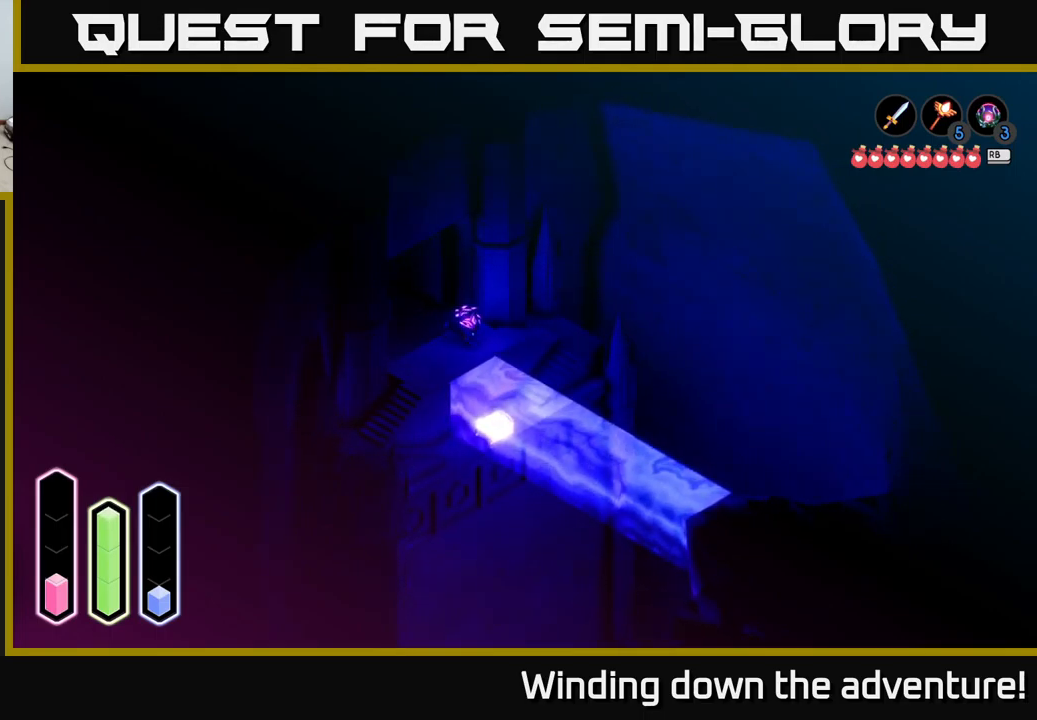
{"buttons": [], "left_stick": "center", "right_stick": "center", "events": []}
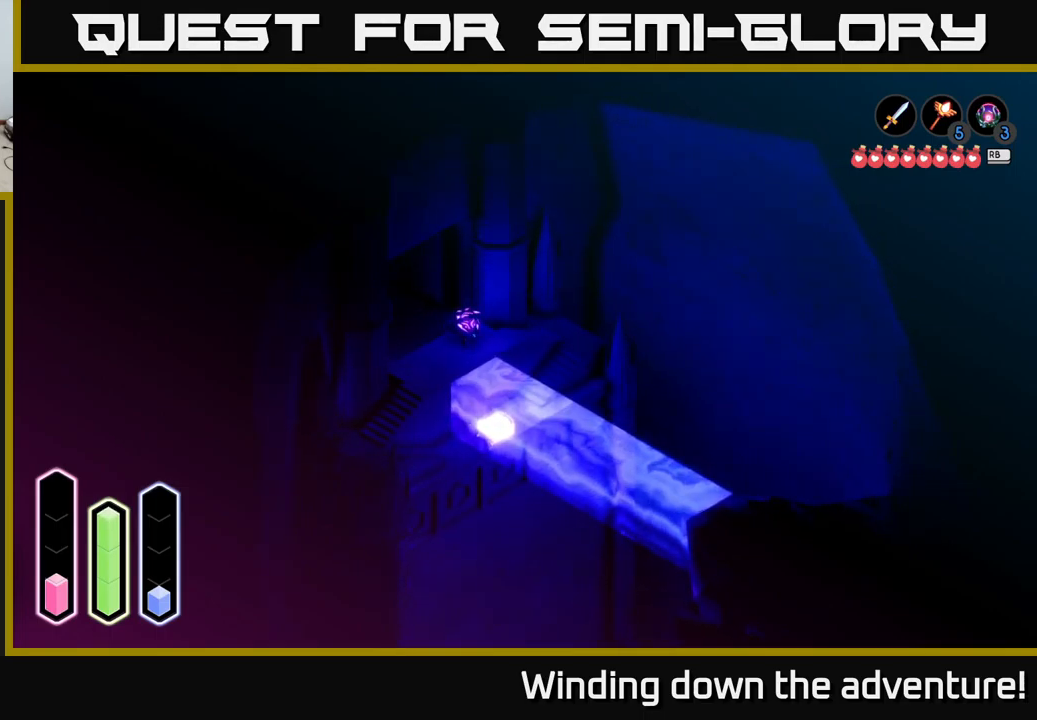
{"buttons": [], "left_stick": "down-left", "right_stick": "center", "events": [[117, "left_stick", "up"], [500, "left_stick", "down-left"]]}
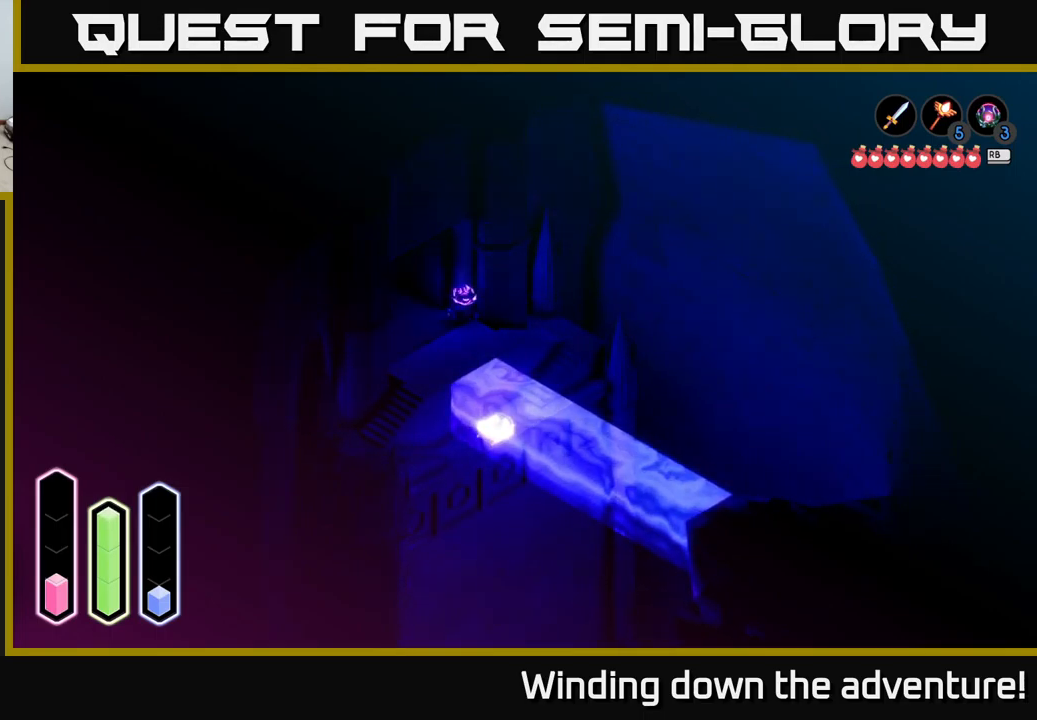
{"buttons": [], "left_stick": "down-left", "right_stick": "center", "events": []}
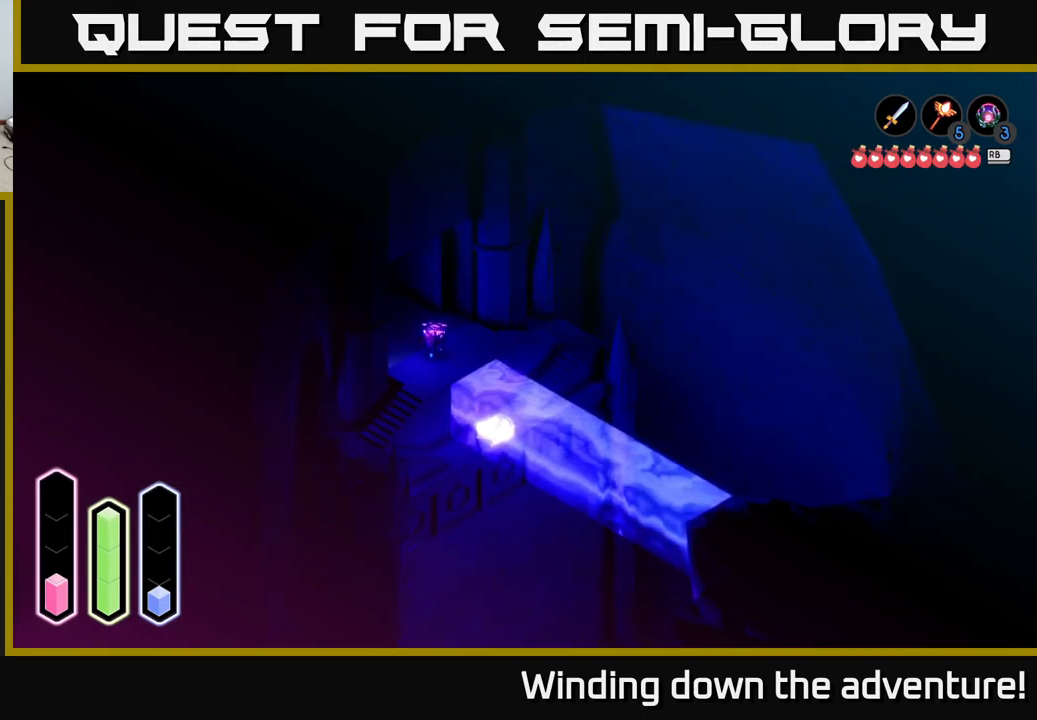
{"buttons": [], "left_stick": "down-right", "right_stick": "center", "events": [[50, "left_stick", "right"], [200, "left_stick", "center"], [467, "left_stick", "down-right"]]}